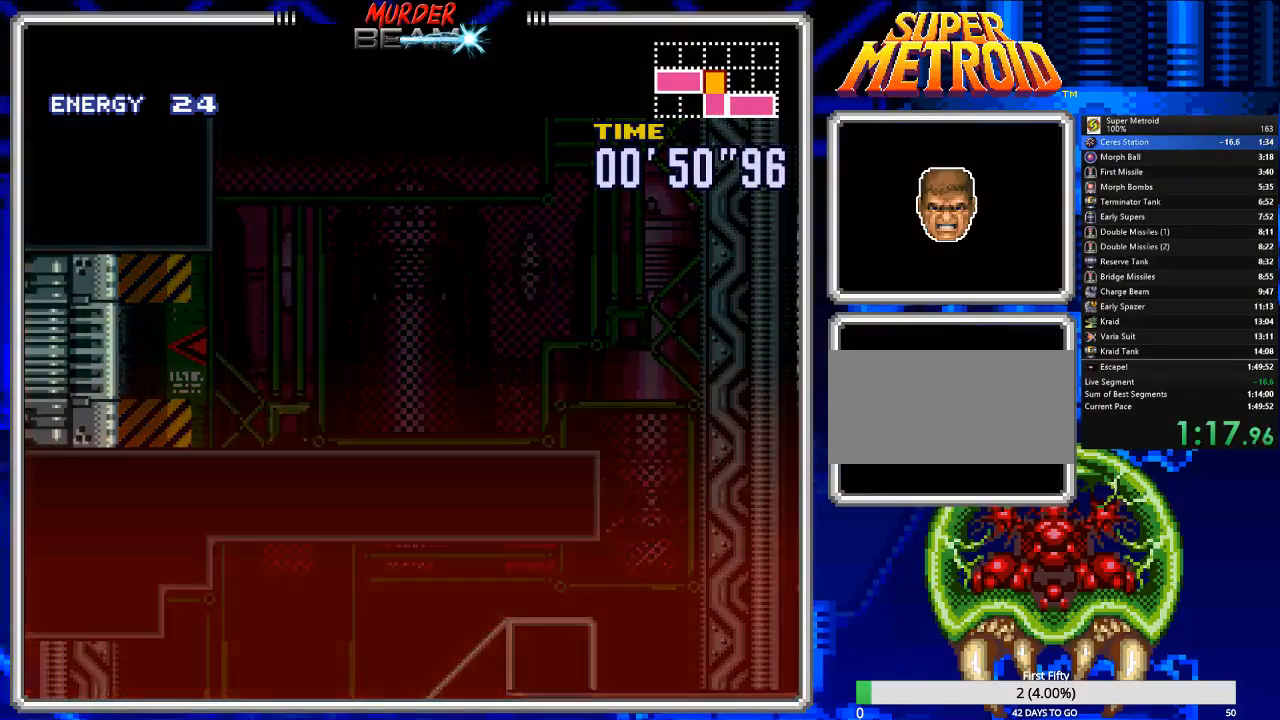
Gameplay with a controller (Nintendo layout); each line is a JSON object with the inputs held at the frame after it (dt_ms = milliseconds from this image to that frame). "events" lists button and stick changes between this image and that frame as [ms after this image, input, new state], when the widget could be followed in between. Not read: L3 R3 SELECT.
{"dt_ms": 500, "buttons": ["B", "DPAD_LEFT"], "events": []}
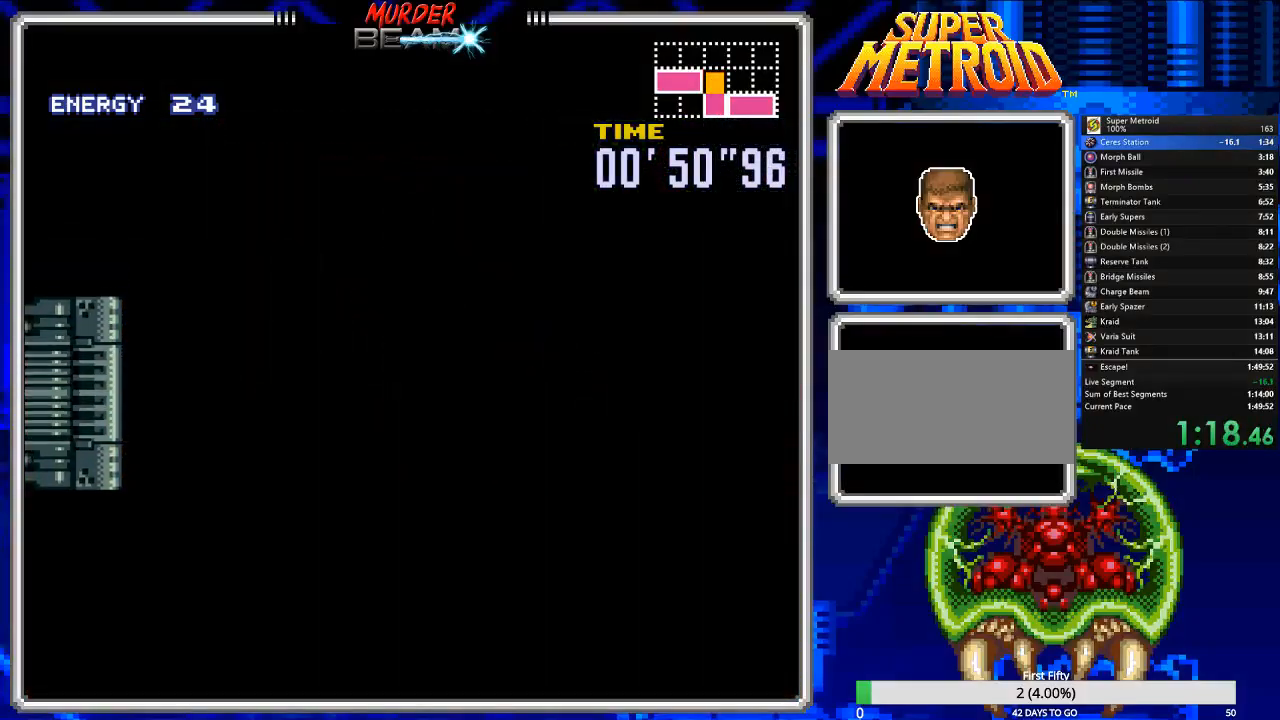
{"dt_ms": 500, "buttons": ["B", "DPAD_LEFT"], "events": []}
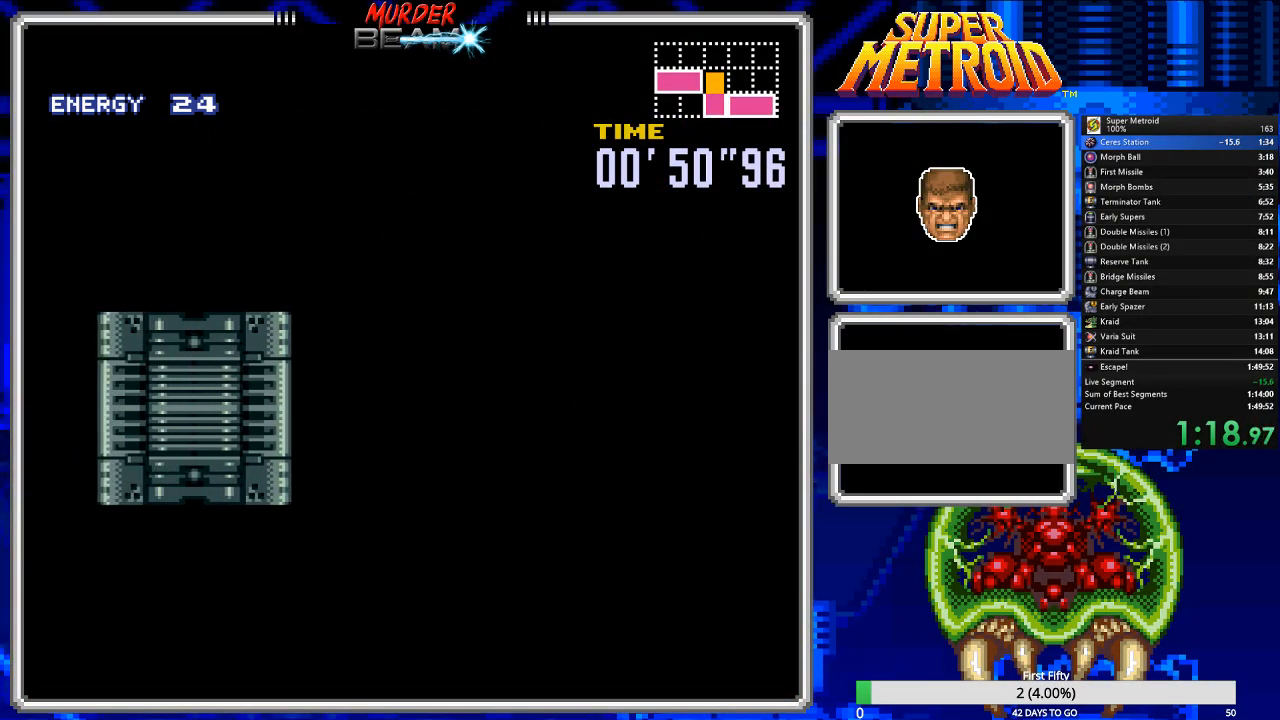
{"dt_ms": 500, "buttons": ["B", "DPAD_LEFT"], "events": []}
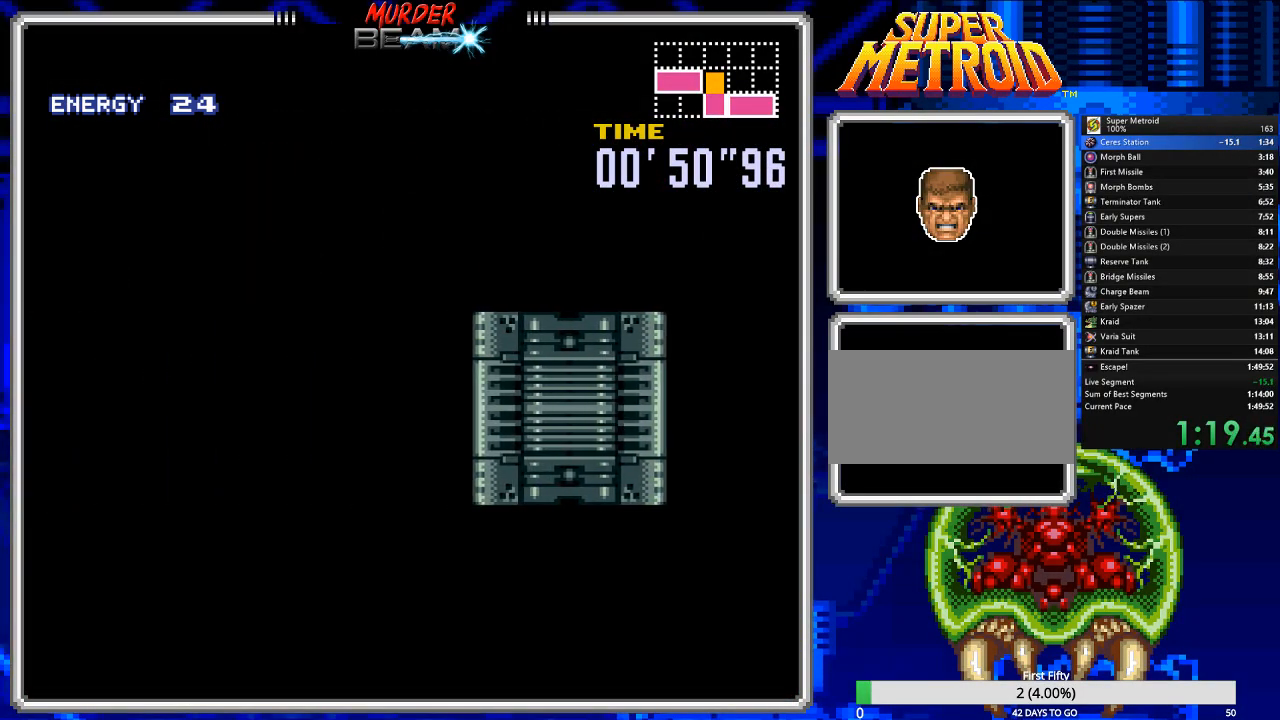
{"dt_ms": 500, "buttons": ["B", "DPAD_LEFT"], "events": []}
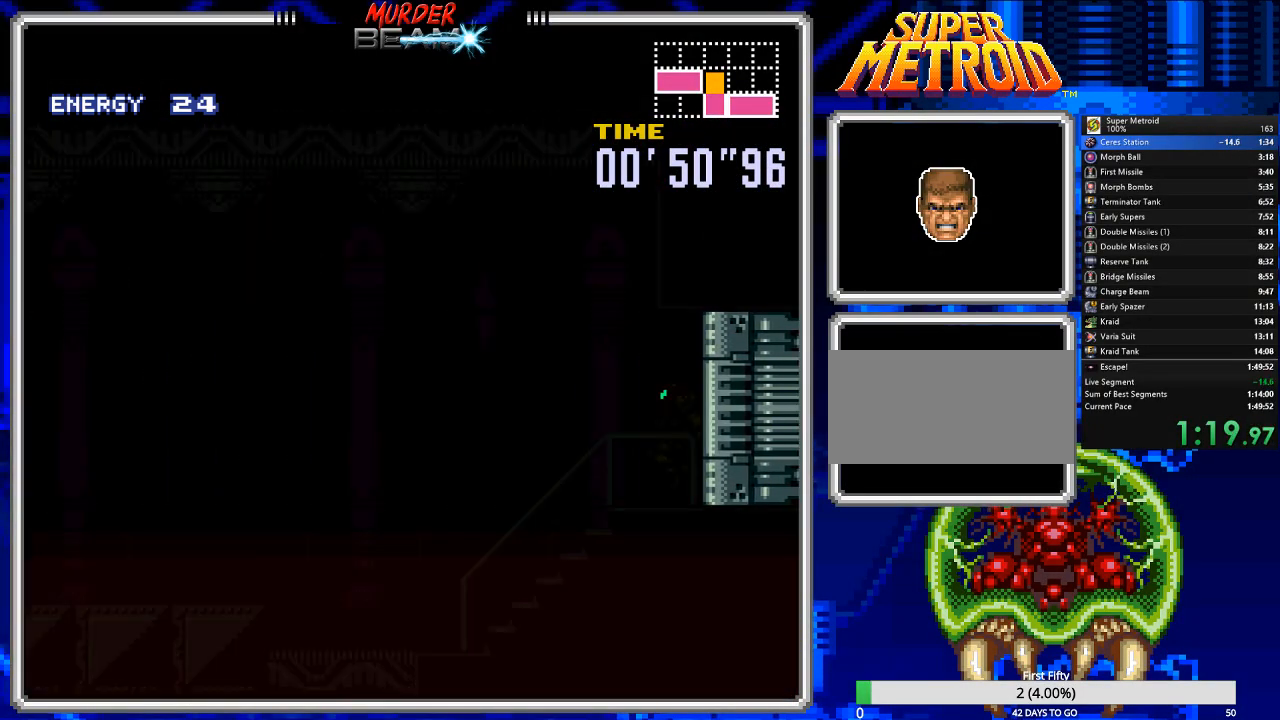
{"dt_ms": 500, "buttons": ["B", "DPAD_LEFT"], "events": []}
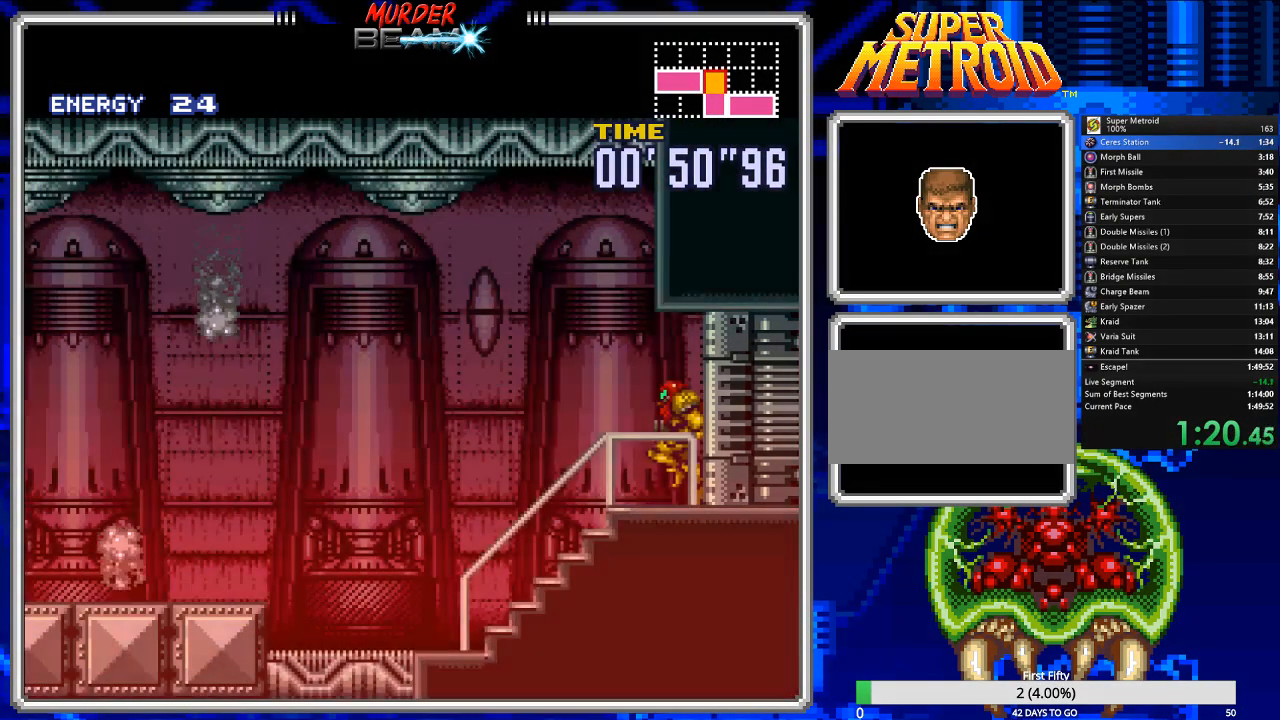
{"dt_ms": 500, "buttons": ["B", "DPAD_LEFT"], "events": [[400, "A", "down"], [467, "A", "up"]]}
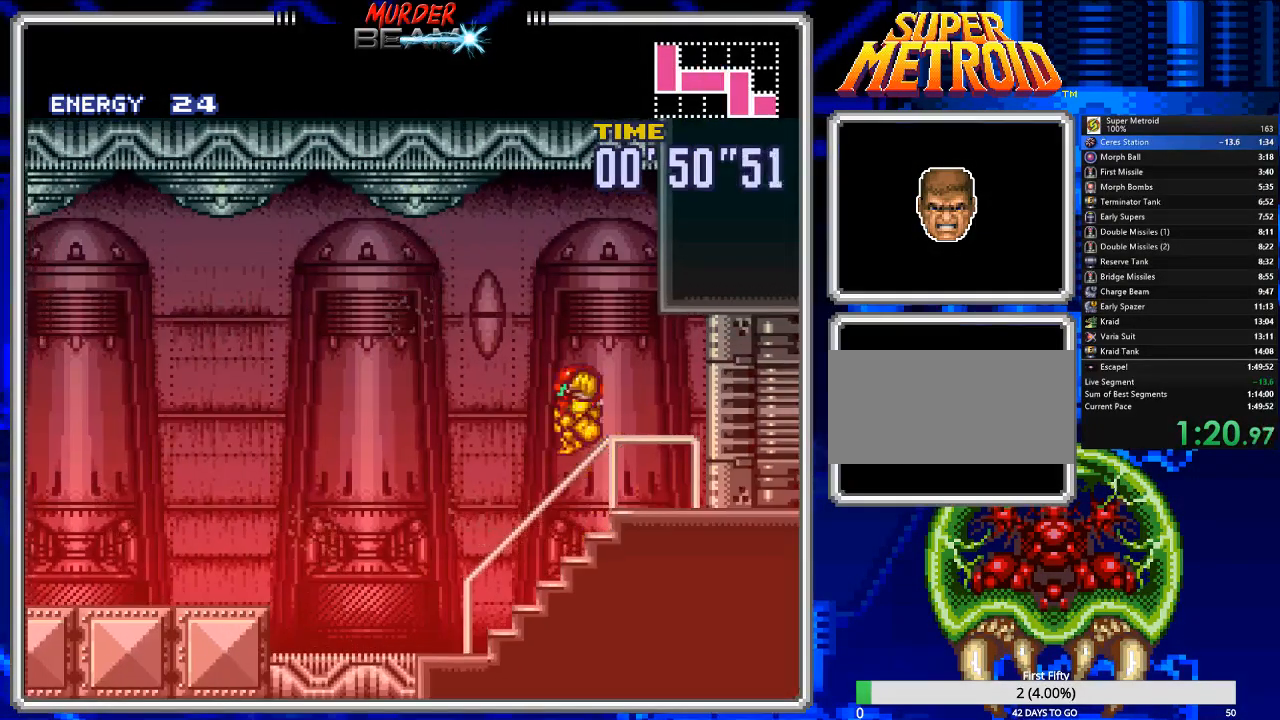
{"dt_ms": 500, "buttons": ["B", "DPAD_LEFT"], "events": []}
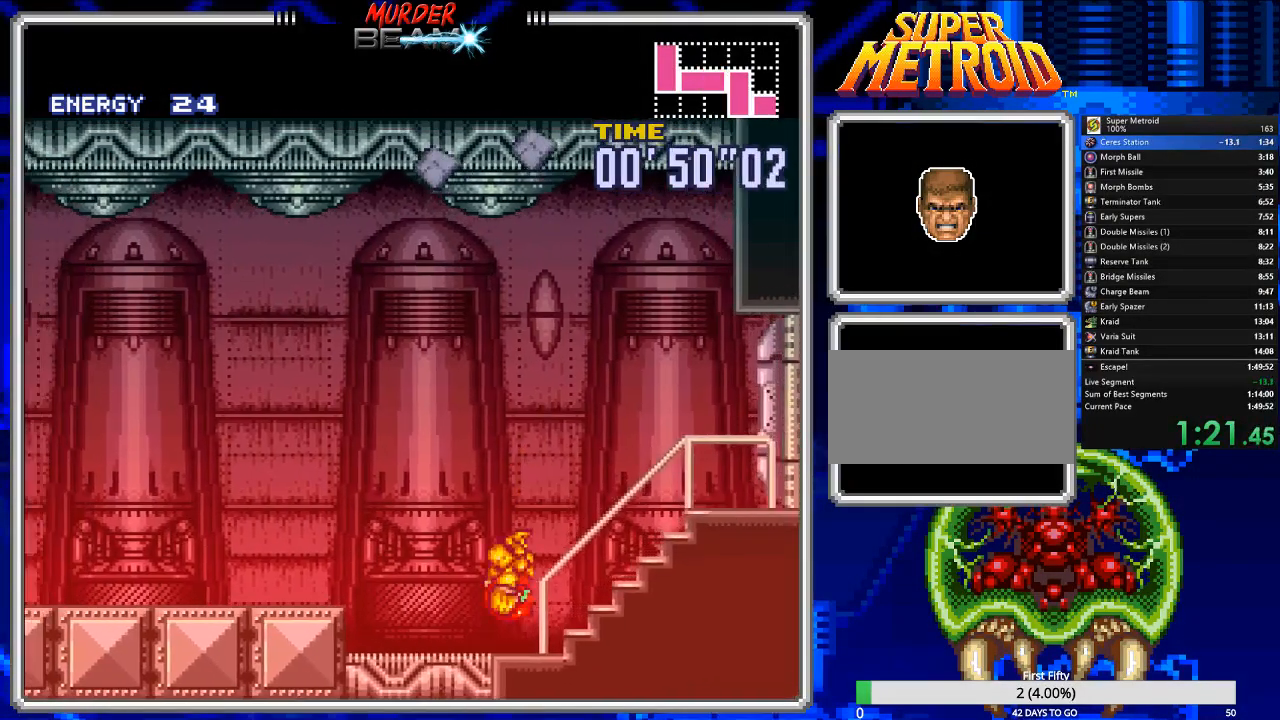
{"dt_ms": 500, "buttons": ["B", "DPAD_LEFT"], "events": [[183, "A", "down"], [283, "A", "up"]]}
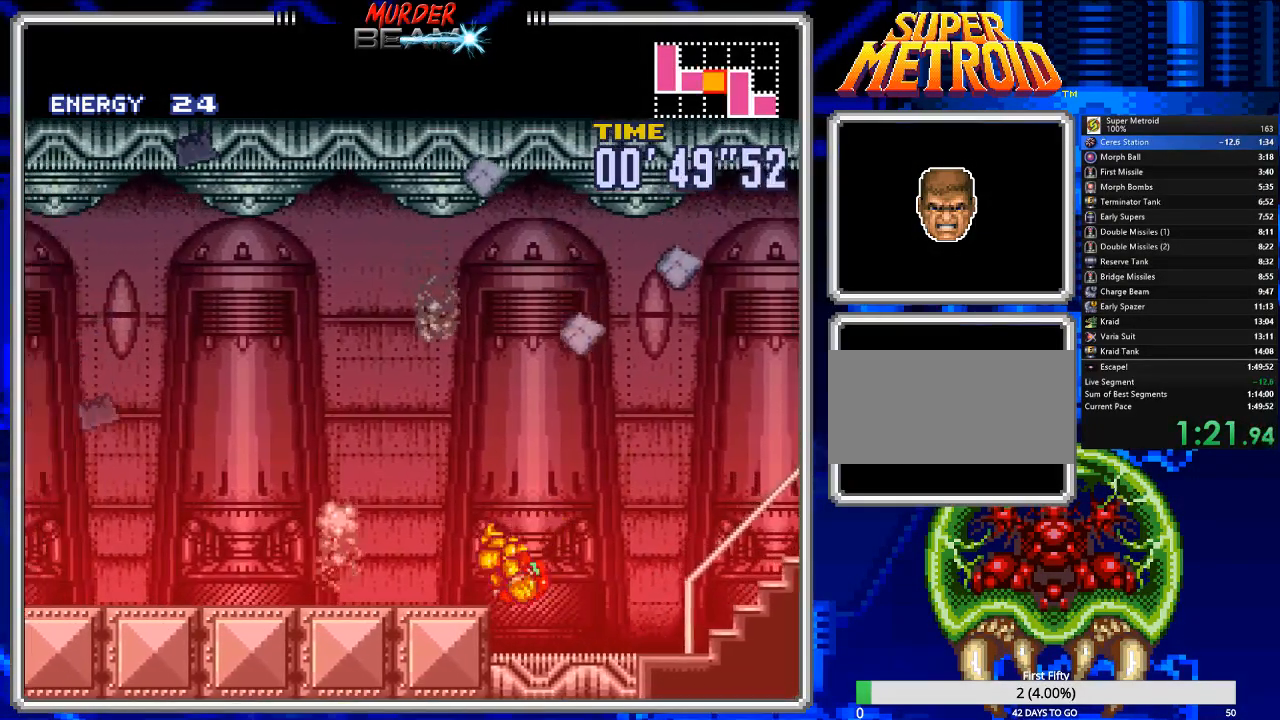
{"dt_ms": 1000, "buttons": ["B", "DPAD_LEFT"]}
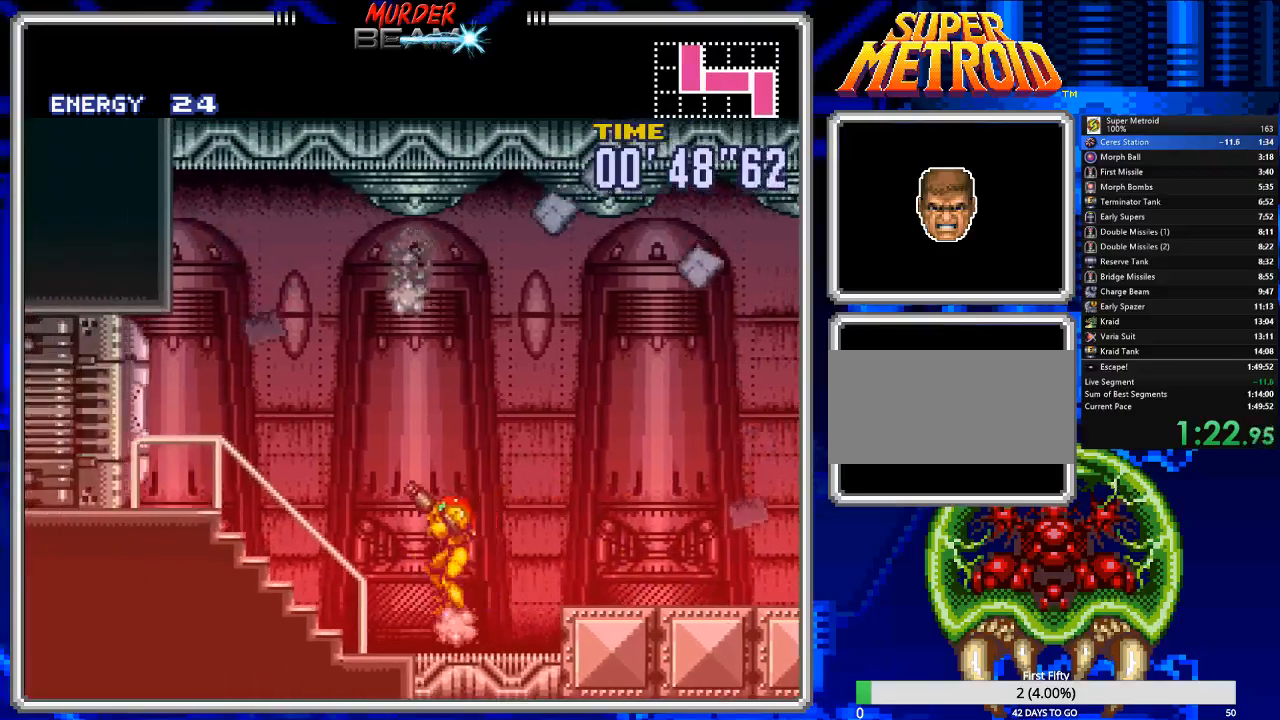
{"dt_ms": 500, "buttons": ["B", "R1", "DPAD_LEFT"]}
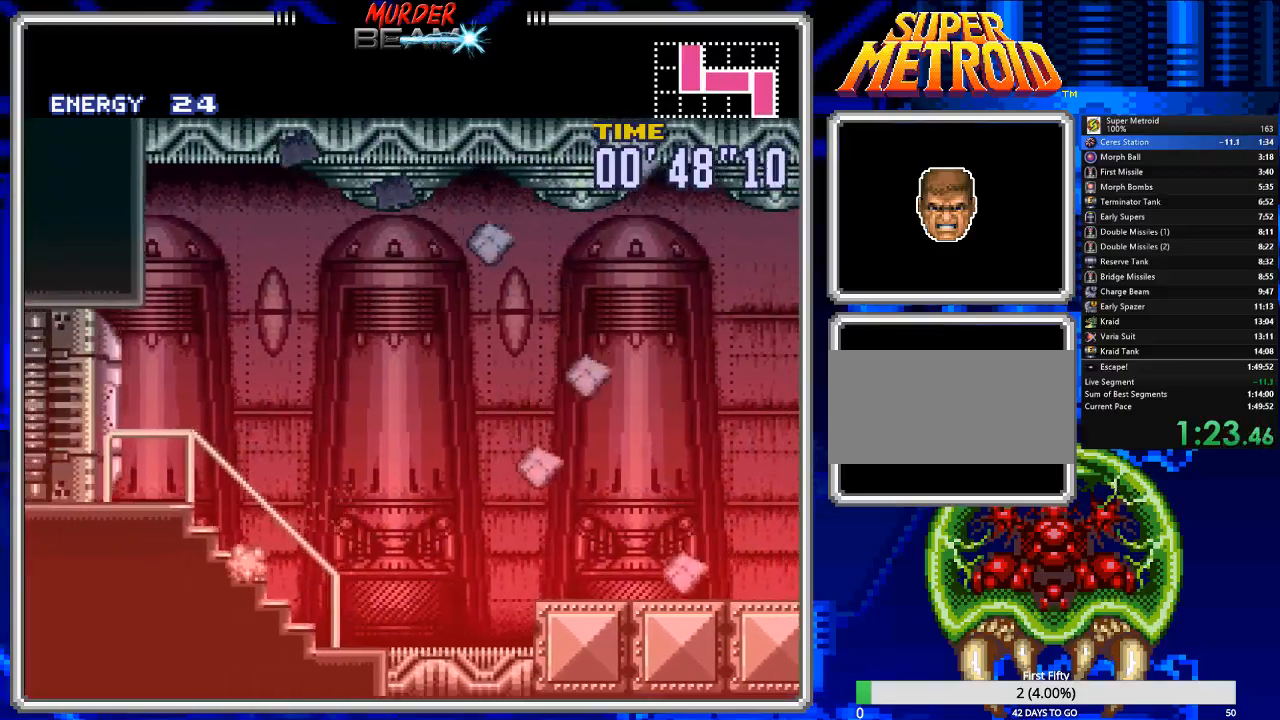
{"dt_ms": 500, "buttons": ["B", "R1"]}
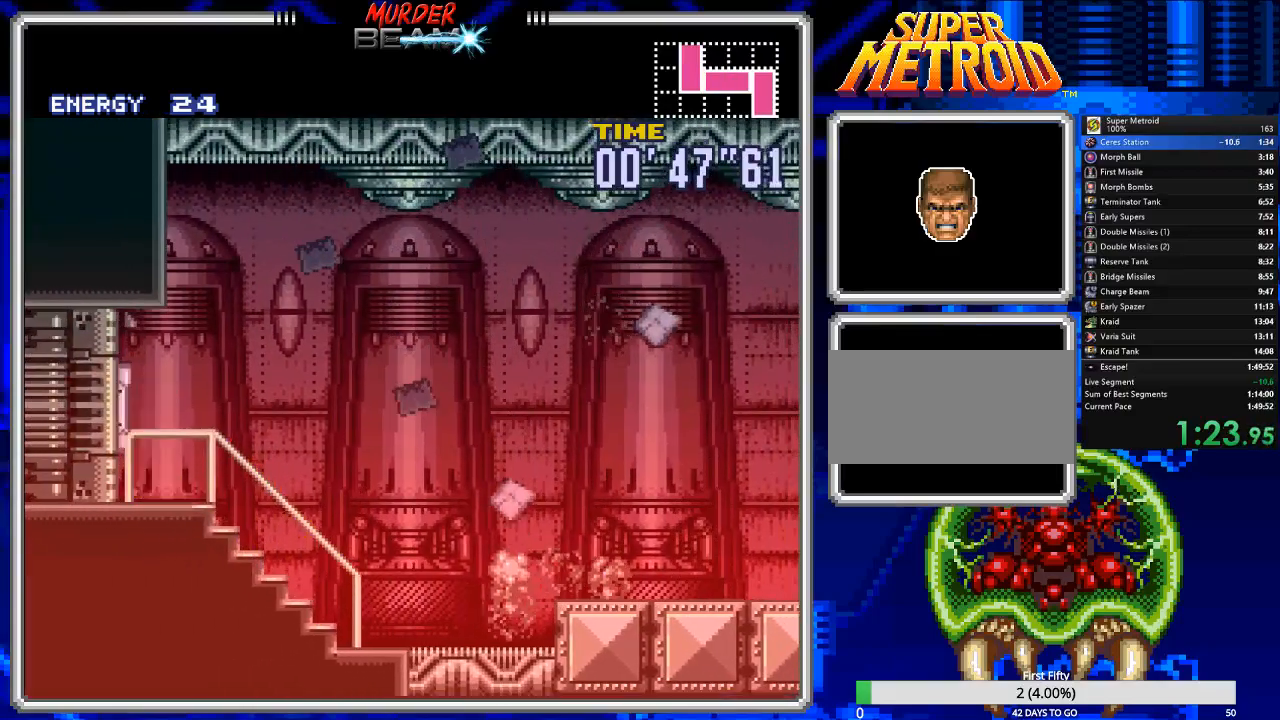
{"dt_ms": 500, "buttons": ["B", "DPAD_LEFT"], "events": [[67, "R1", "up"], [133, "DPAD_LEFT", "down"]]}
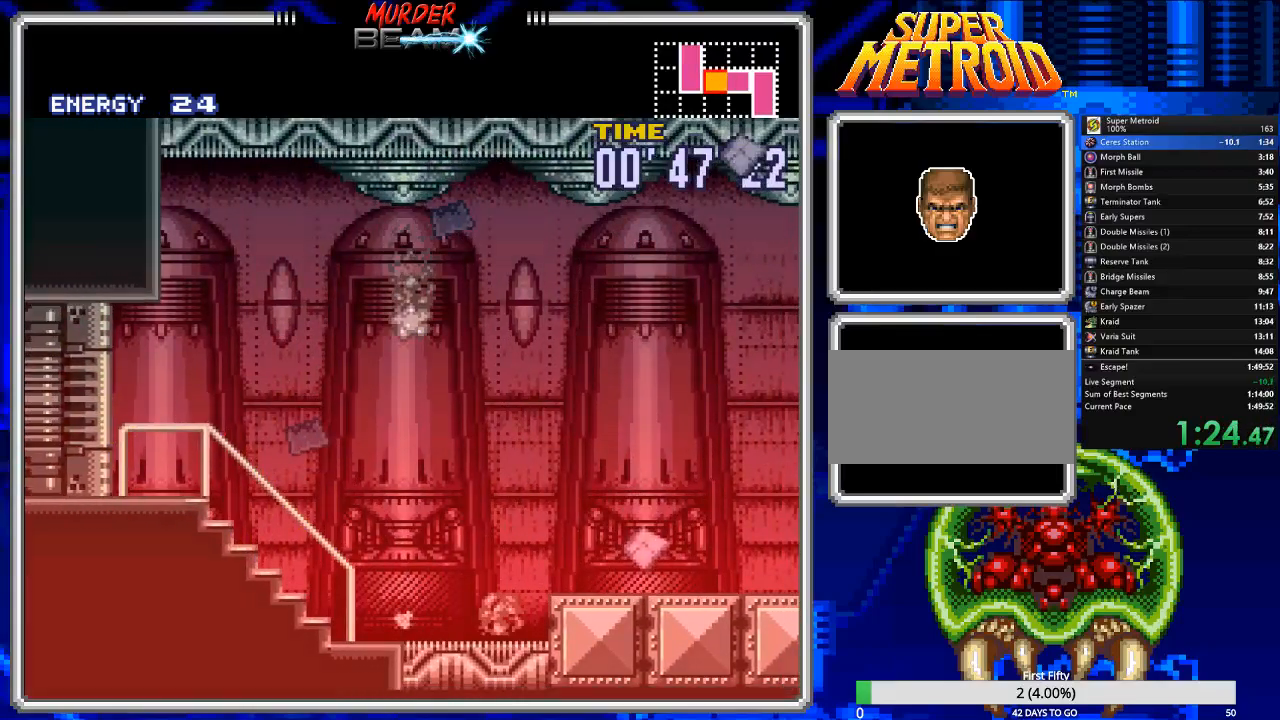
{"dt_ms": 500, "buttons": ["A", "DPAD_RIGHT"], "events": [[33, "DPAD_LEFT", "up"], [83, "B", "up"], [117, "DPAD_RIGHT", "down"], [183, "A", "down"]]}
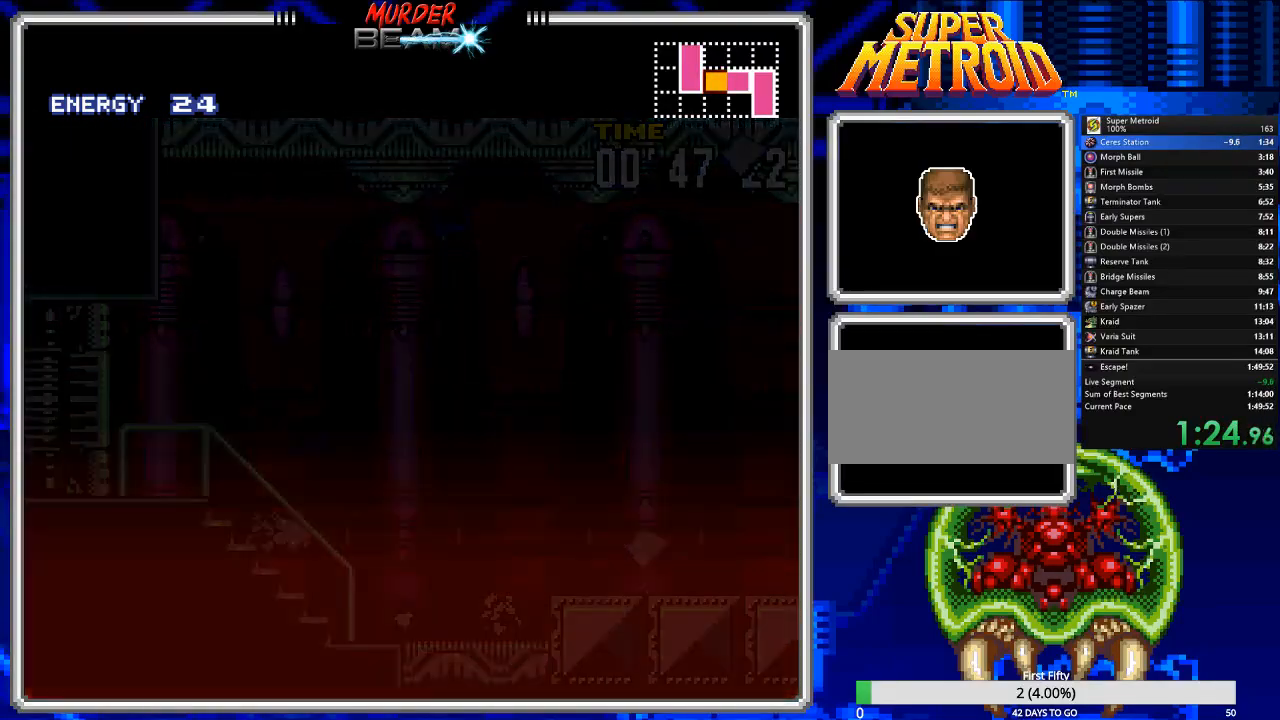
{"dt_ms": 500, "buttons": ["A", "DPAD_RIGHT"], "events": []}
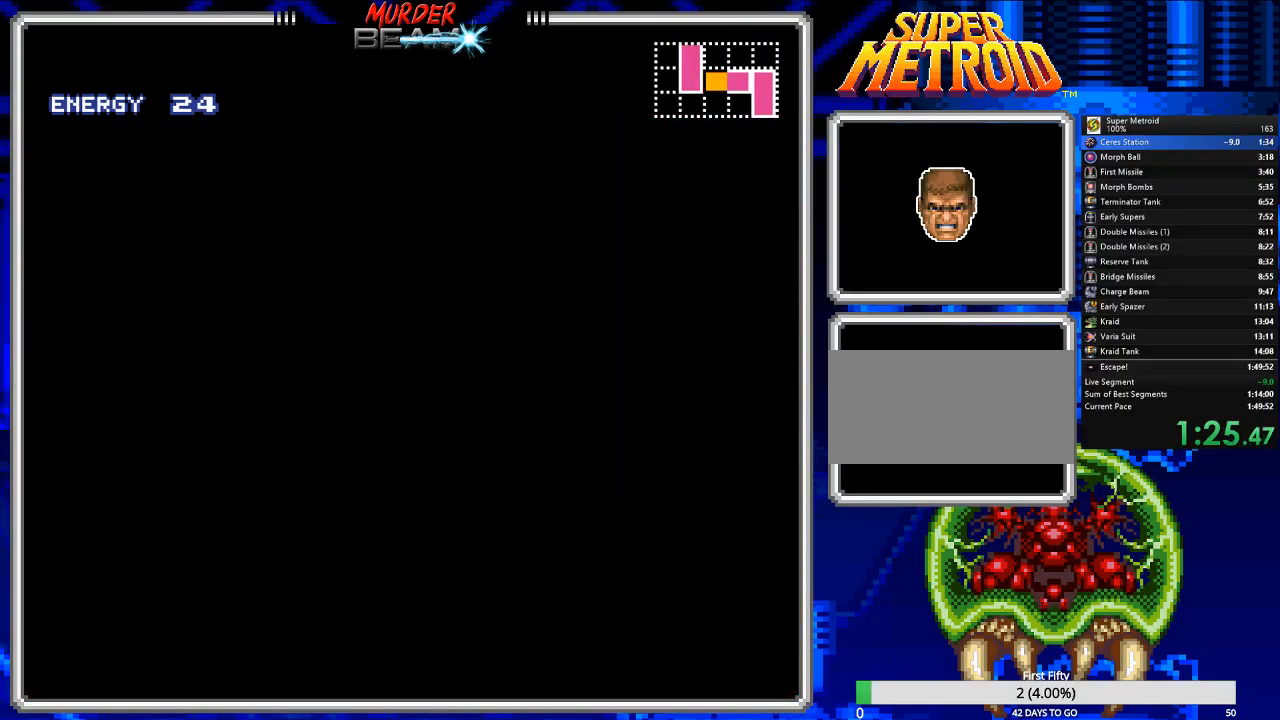
{"dt_ms": 500, "buttons": ["A", "DPAD_RIGHT"], "events": []}
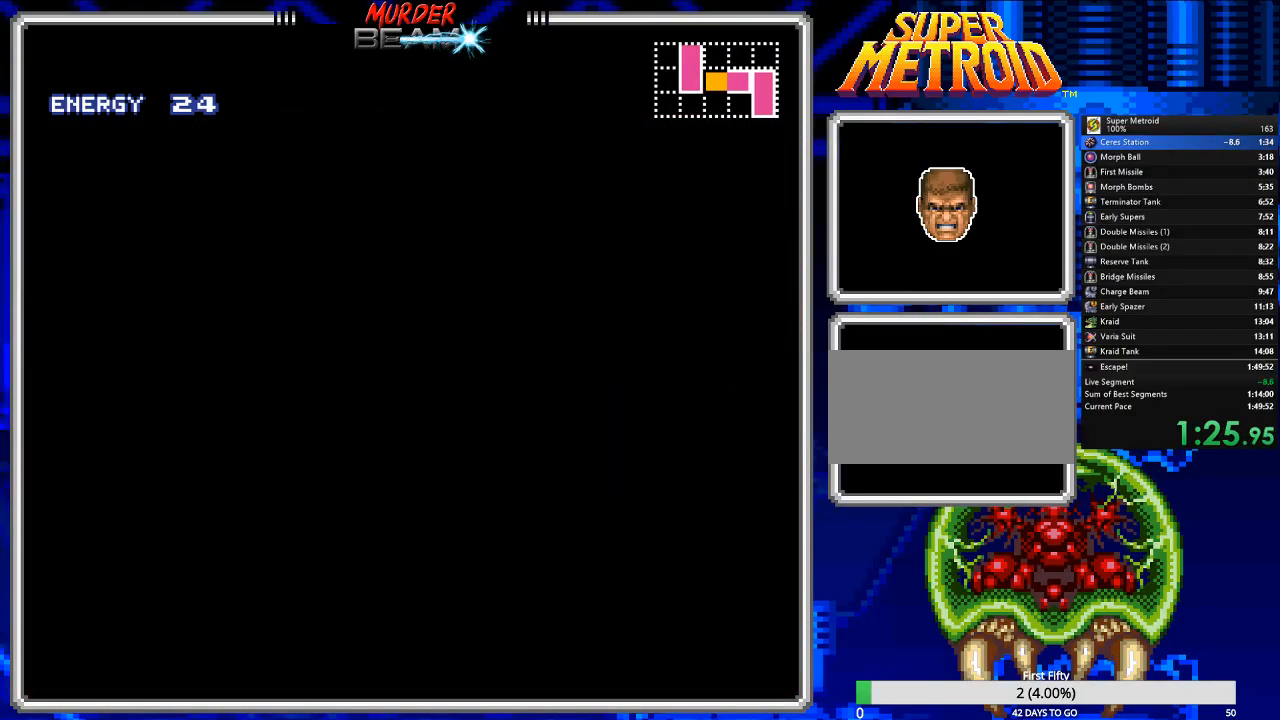
{"dt_ms": 500, "buttons": ["A", "DPAD_RIGHT"], "events": []}
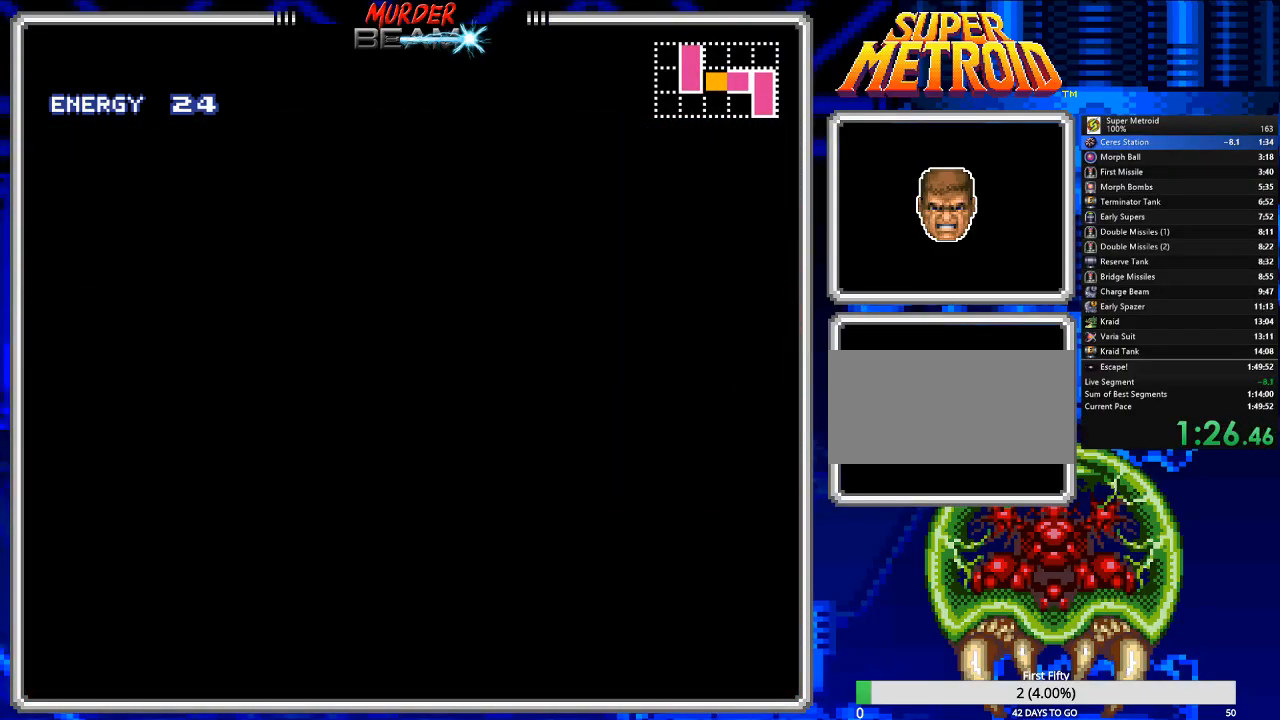
{"dt_ms": 500, "buttons": ["A", "DPAD_RIGHT"], "events": []}
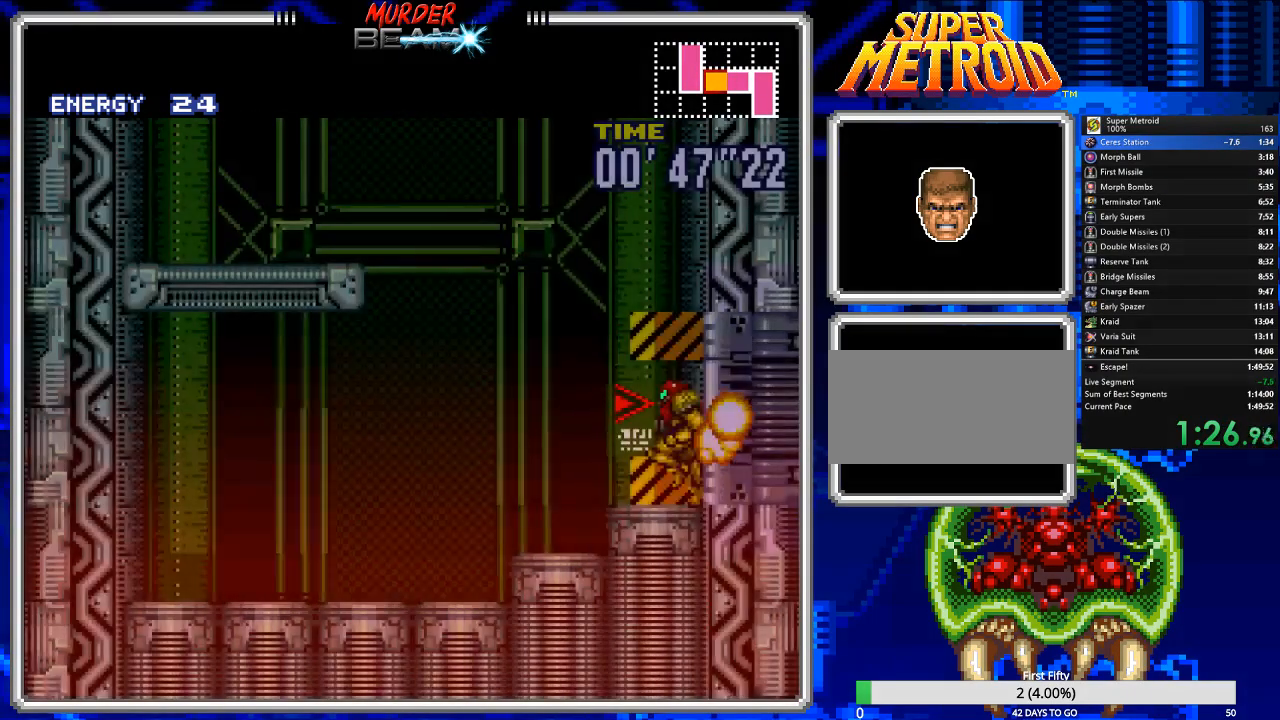
{"dt_ms": 500, "buttons": ["A"], "events": [[500, "DPAD_RIGHT", "up"]]}
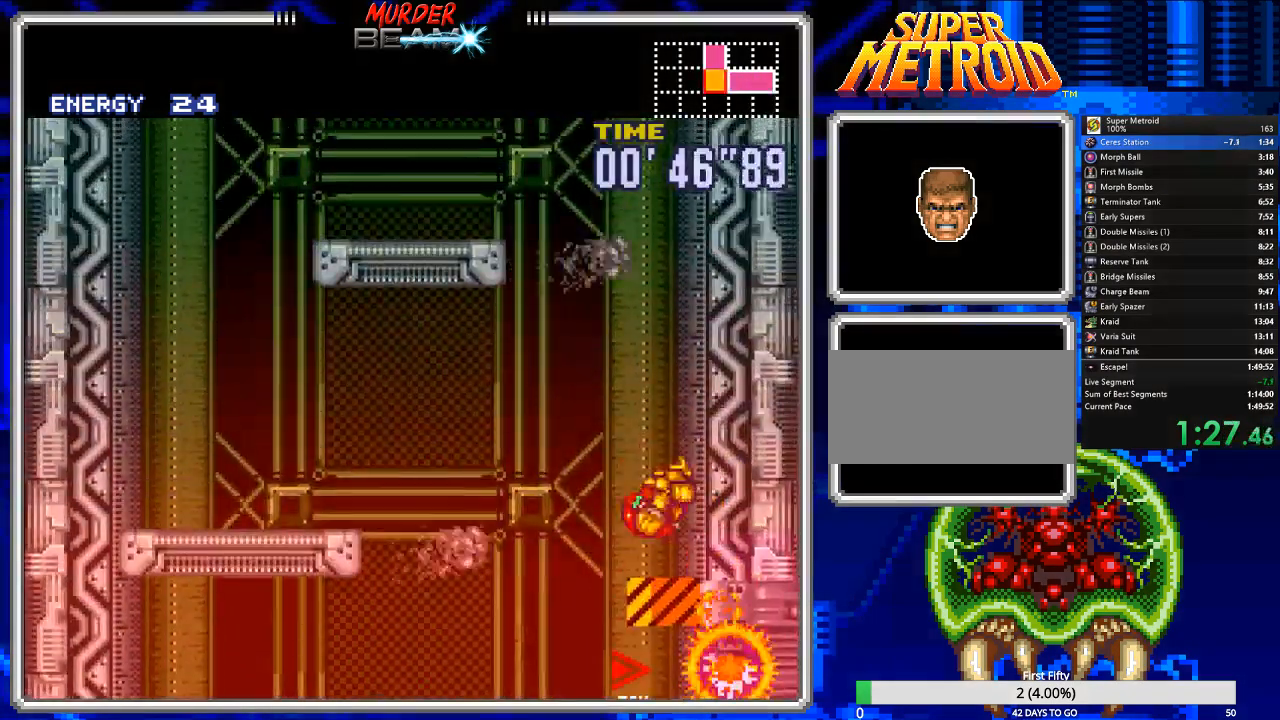
{"dt_ms": 500, "buttons": ["A", "DPAD_LEFT"], "events": [[33, "A", "up"], [67, "DPAD_LEFT", "down"], [133, "A", "down"]]}
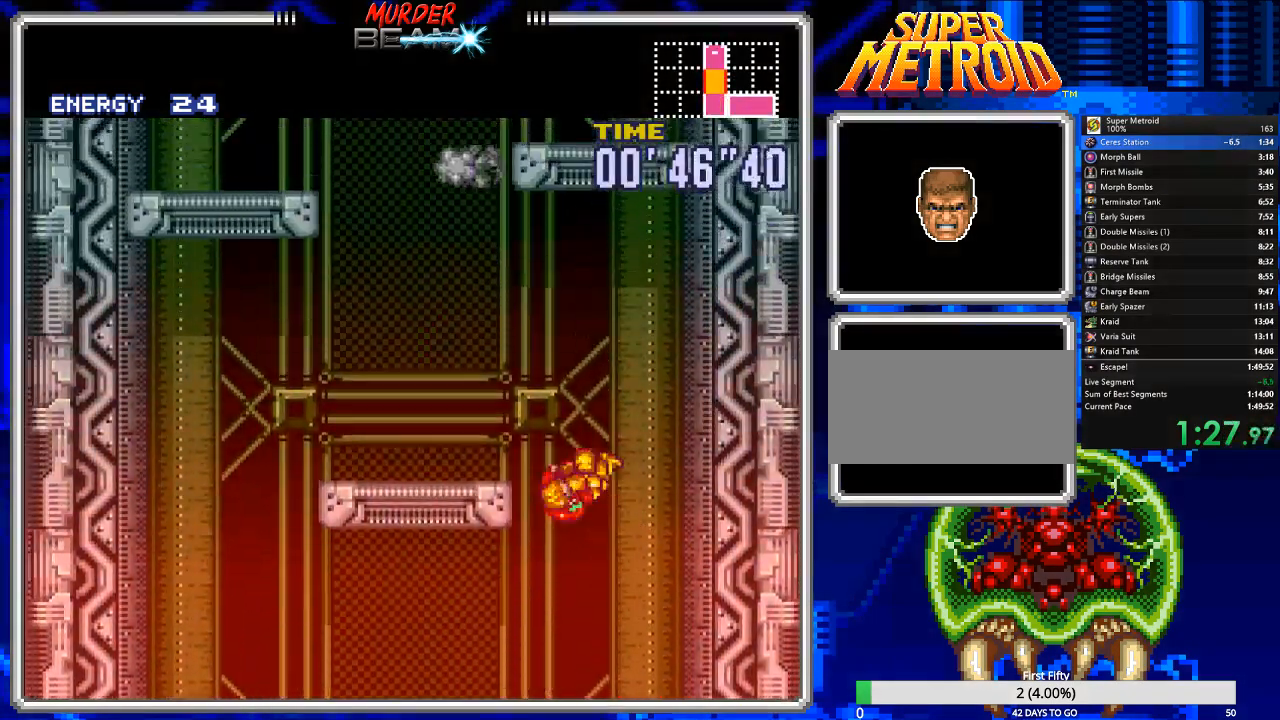
{"dt_ms": 500, "buttons": ["A", "DPAD_LEFT"], "events": [[217, "R1", "down"], [250, "A", "up"], [350, "R1", "up"], [450, "A", "down"]]}
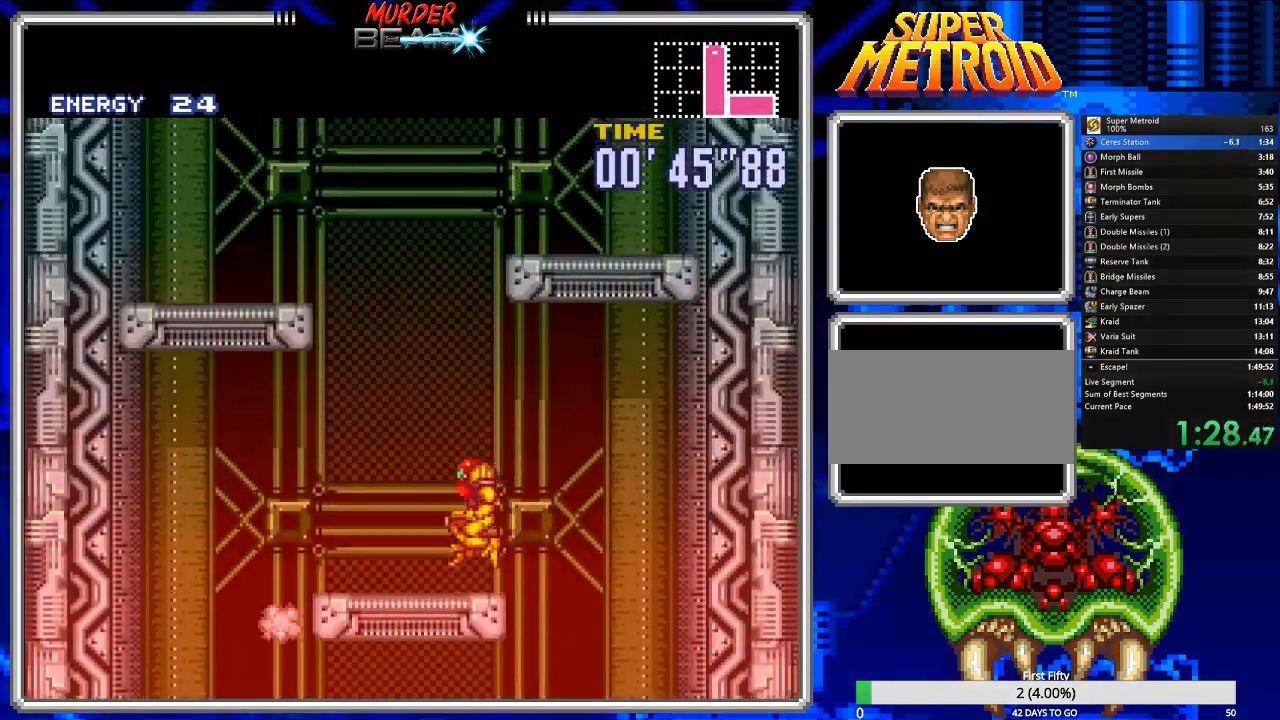
{"dt_ms": 500, "buttons": ["A", "DPAD_LEFT"], "events": []}
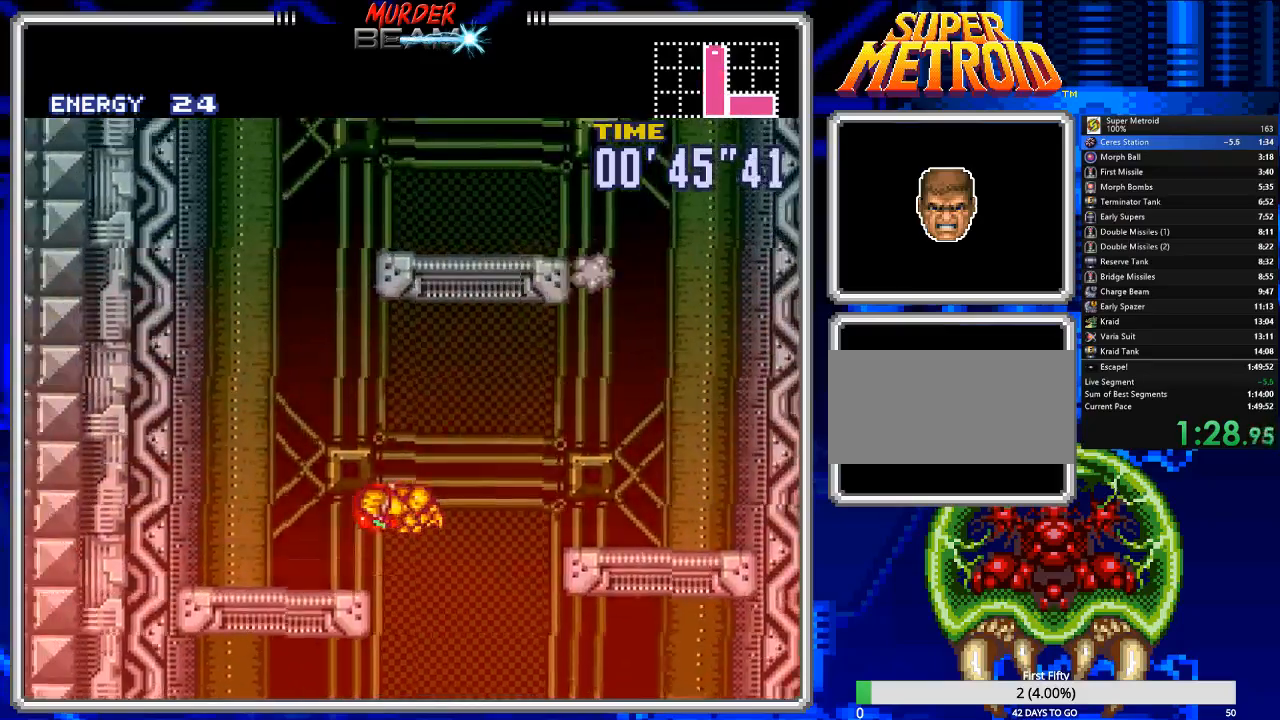
{"dt_ms": 500, "buttons": ["A", "DPAD_LEFT"], "events": [[67, "A", "up"], [67, "R1", "down"], [167, "R1", "up"], [483, "A", "down"]]}
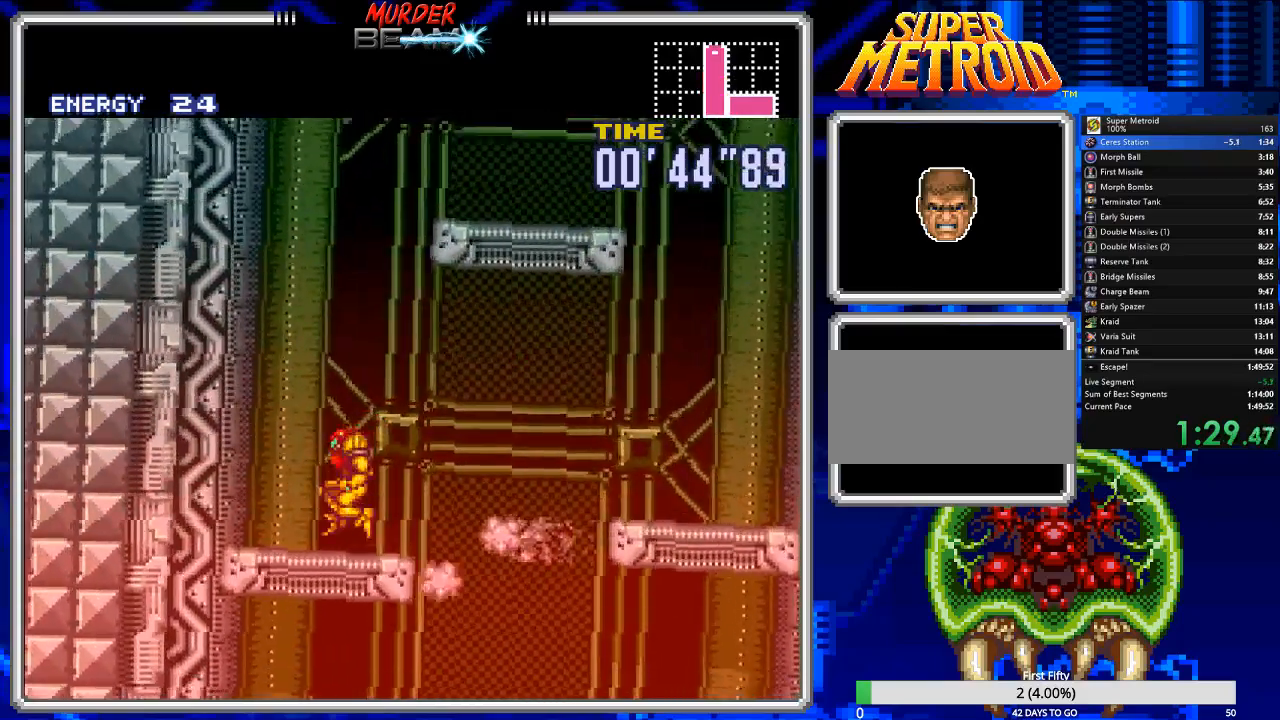
{"dt_ms": 500, "buttons": ["A", "DPAD_RIGHT"], "events": [[17, "DPAD_LEFT", "up"], [117, "DPAD_RIGHT", "down"]]}
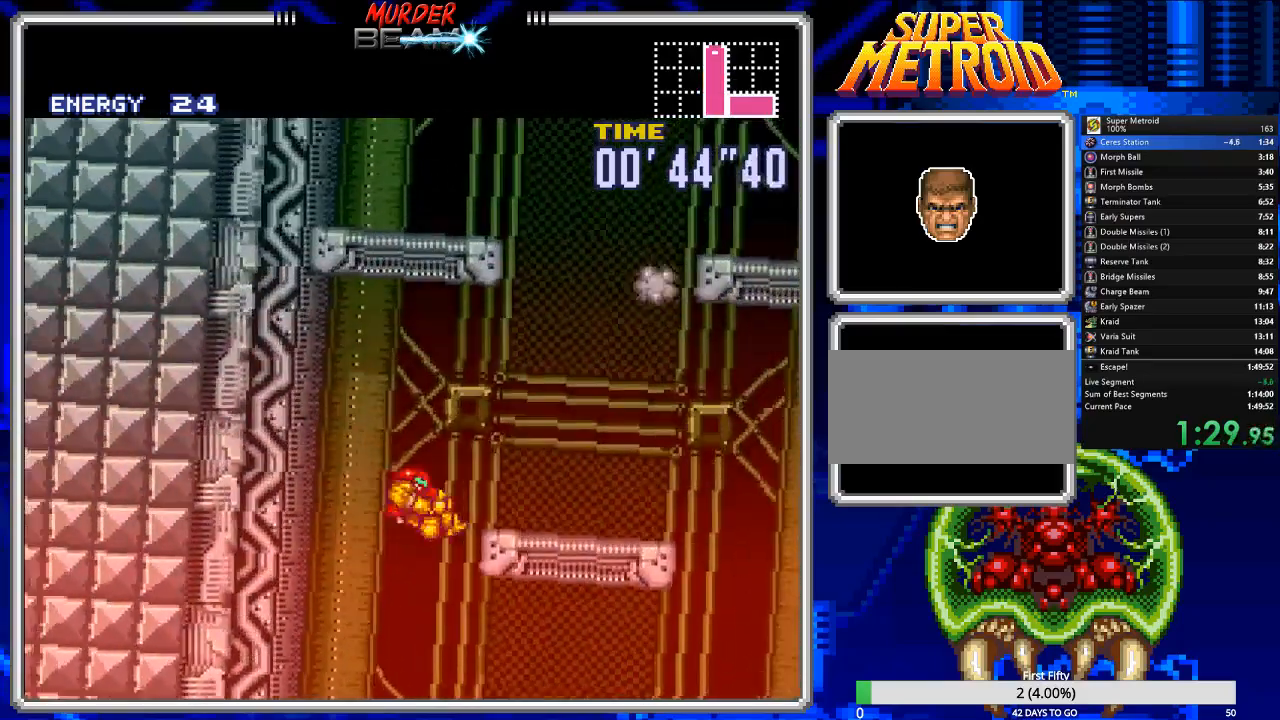
{"dt_ms": 500, "buttons": ["A"], "events": [[150, "A", "up"], [200, "R1", "down"], [300, "R1", "up"], [433, "A", "down"], [500, "DPAD_RIGHT", "up"]]}
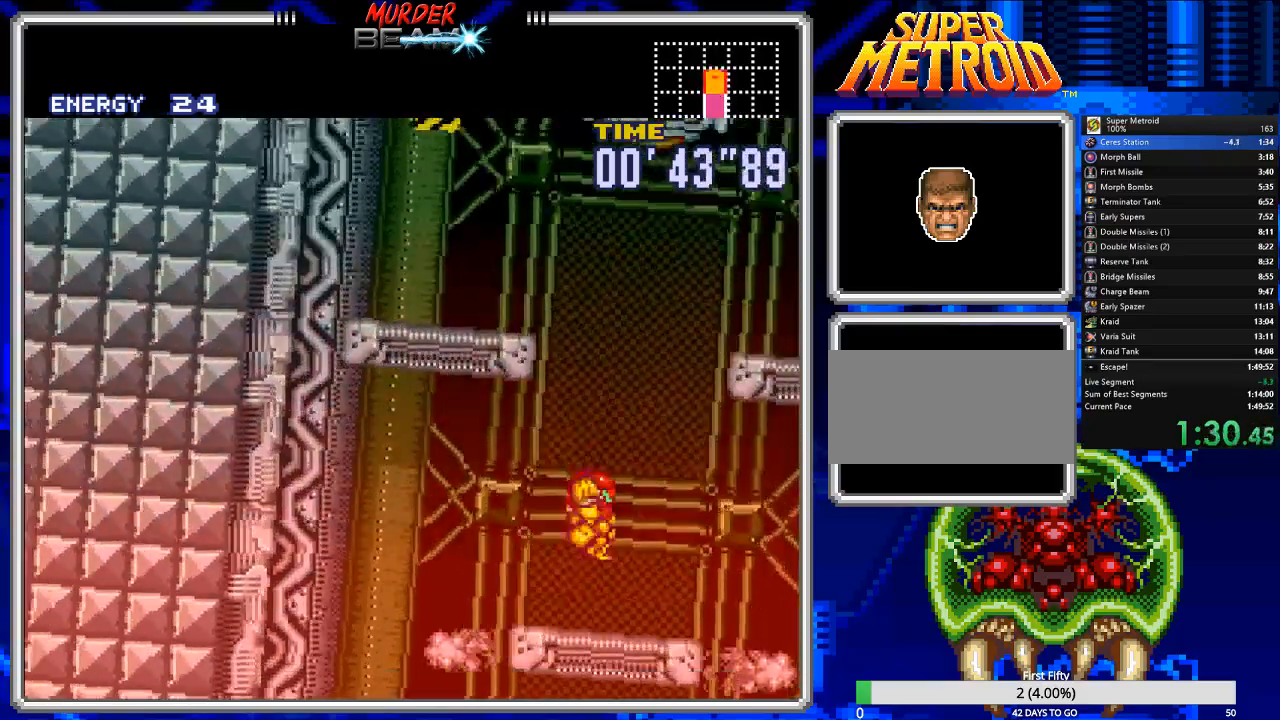
{"dt_ms": 500, "buttons": ["A", "DPAD_LEFT"], "events": [[33, "DPAD_LEFT", "down"]]}
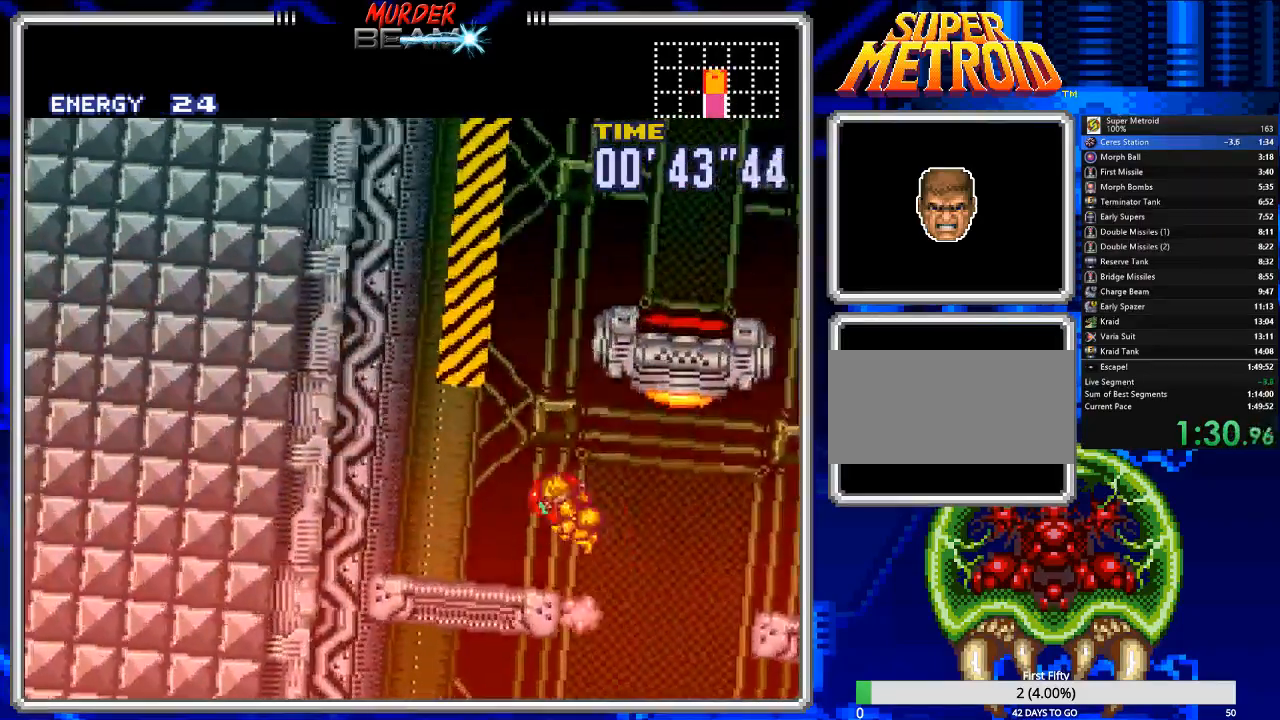
{"dt_ms": 500, "buttons": ["A", "DPAD_RIGHT"], "events": [[17, "A", "up"], [17, "R1", "down"], [117, "R1", "up"], [350, "A", "down"], [383, "DPAD_LEFT", "up"], [450, "DPAD_RIGHT", "down"]]}
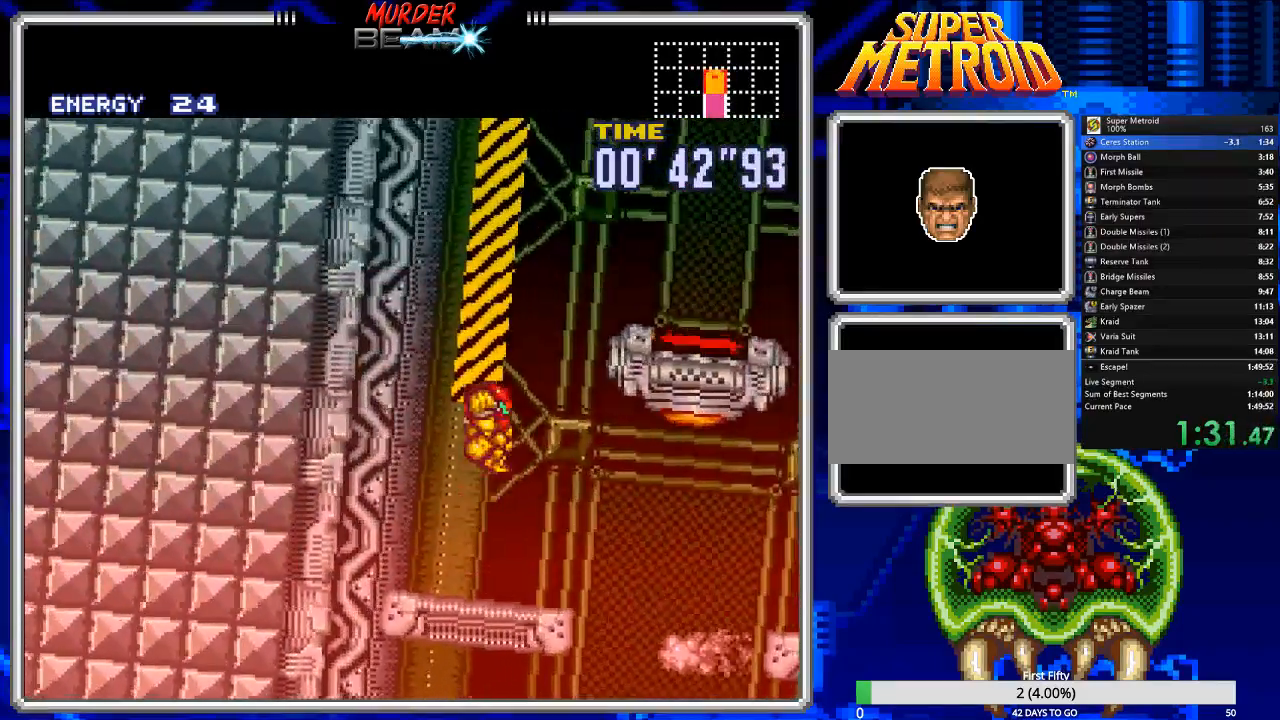
{"dt_ms": 500, "buttons": ["R1", "DPAD_RIGHT"], "events": [[433, "R1", "down"], [467, "A", "up"]]}
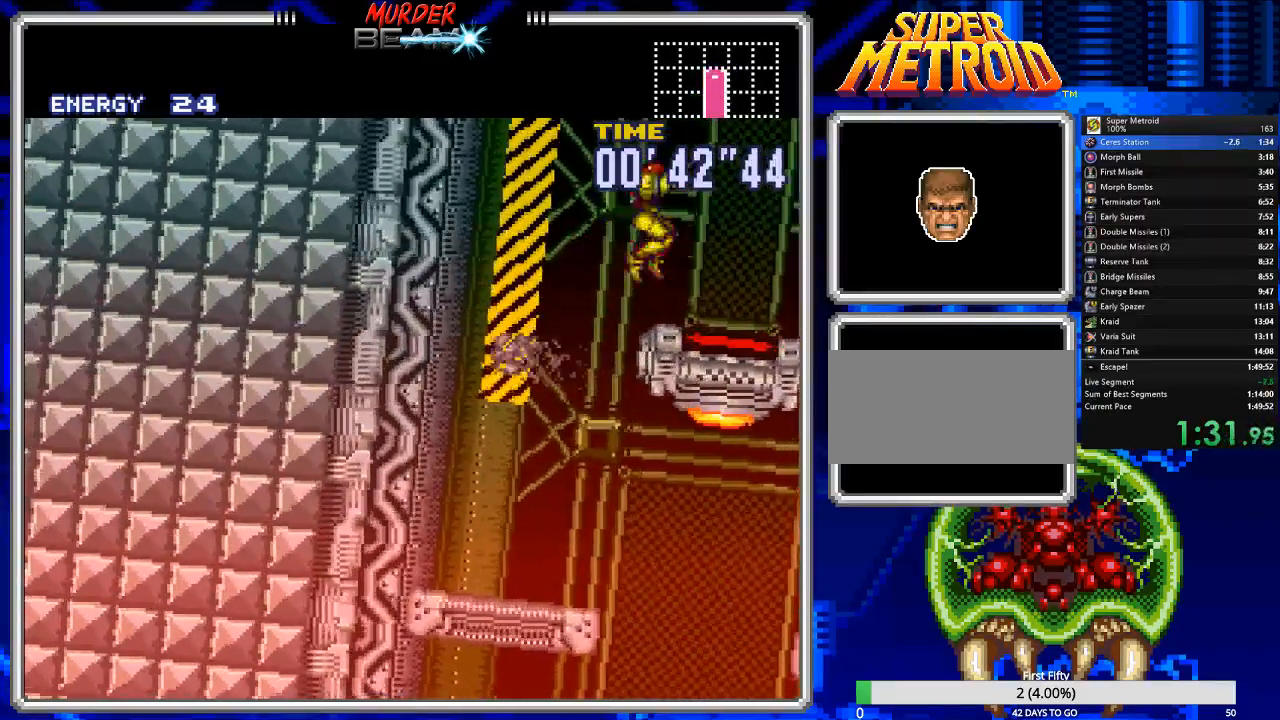
{"dt_ms": 500, "buttons": [], "events": [[33, "R1", "up"], [333, "DPAD_RIGHT", "up"]]}